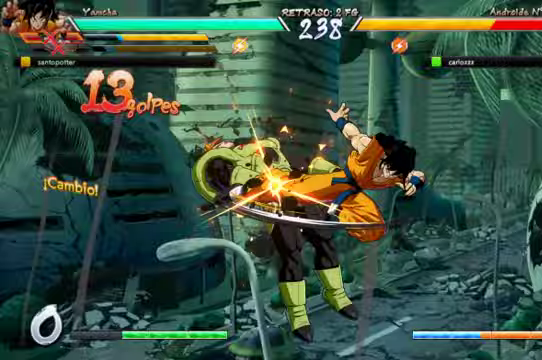
Gameplay with a controller (Xbox layout); each line is a JSON object with the inputs held at the frame after it. "events" lists button and stick changes between this image and that frame as [ms after this image, input, new state], when the widget could be followed in between. Not read: L3 R1.
{"buttons": [], "left_stick": "center", "right_stick": "center", "events": [[67, "Y", "up"]]}
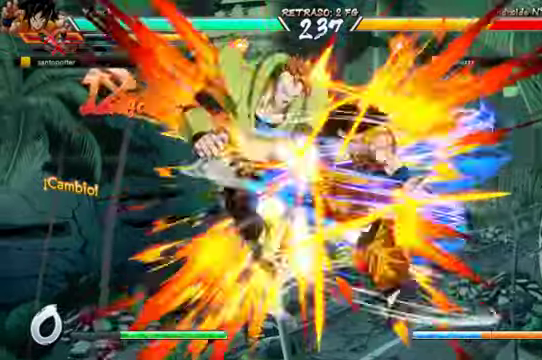
{"buttons": [], "left_stick": "center", "right_stick": "center", "events": []}
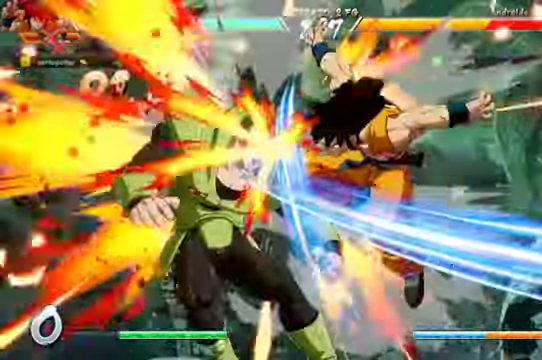
{"buttons": [], "left_stick": "center", "right_stick": "center", "events": []}
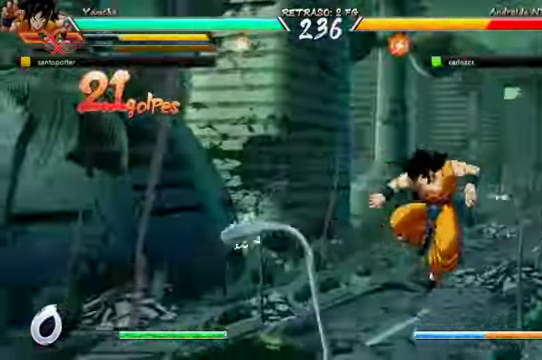
{"buttons": ["DPAD_LEFT"], "left_stick": "center", "right_stick": "center", "events": [[433, "DPAD_LEFT", "down"]]}
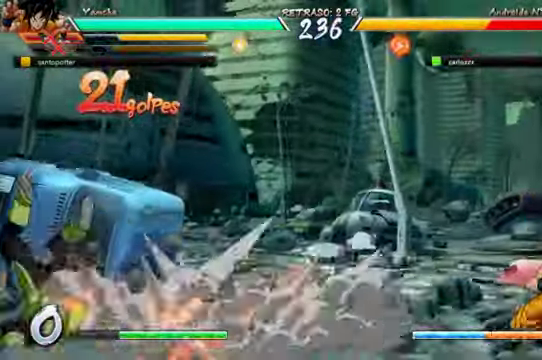
{"buttons": [], "left_stick": "center", "right_stick": "center"}
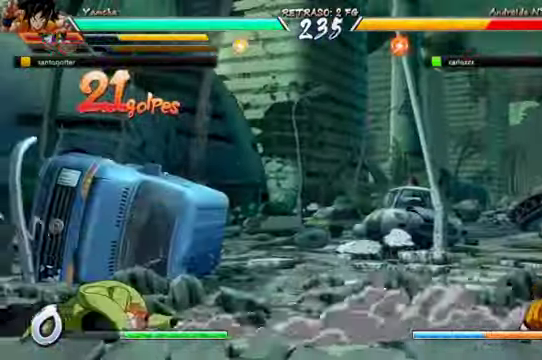
{"buttons": ["Y", "DPAD_LEFT"], "left_stick": "center", "right_stick": "center", "events": [[33, "DPAD_LEFT", "down"], [267, "DPAD_LEFT", "up"], [300, "DPAD_DOWN", "down"], [433, "DPAD_LEFT", "down"], [467, "DPAD_DOWN", "up"], [467, "Y", "down"]]}
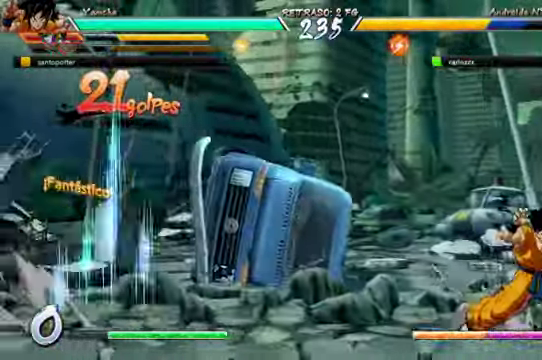
{"buttons": [], "left_stick": "center", "right_stick": "center", "events": [[33, "DPAD_LEFT", "up"], [100, "Y", "up"]]}
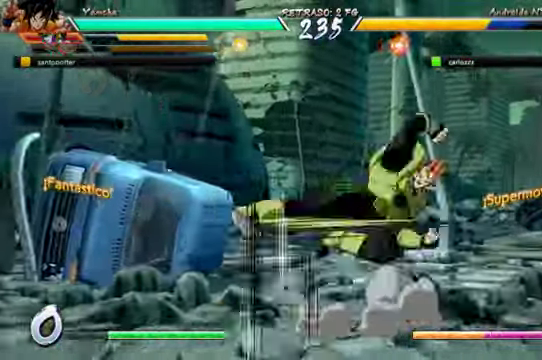
{"buttons": ["Y"], "left_stick": "center", "right_stick": "center", "events": [[267, "DPAD_LEFT", "down"], [333, "DPAD_LEFT", "up"], [467, "Y", "down"]]}
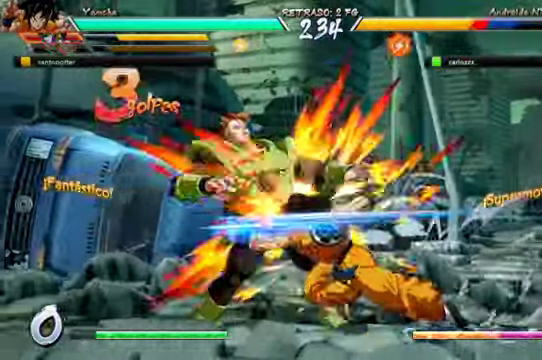
{"buttons": ["Y"], "left_stick": "center", "right_stick": "center", "events": [[67, "Y", "up"], [133, "Y", "down"], [200, "Y", "up"], [300, "Y", "down"], [367, "Y", "up"], [433, "Y", "down"]]}
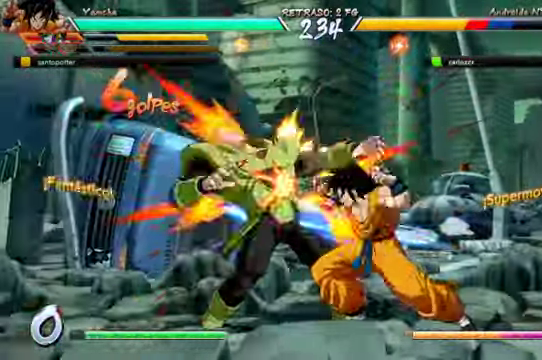
{"buttons": [], "left_stick": "center", "right_stick": "center", "events": [[33, "Y", "up"], [100, "Y", "down"], [167, "Y", "up"], [267, "Y", "down"], [300, "Y", "up"], [400, "Y", "down"], [500, "Y", "up"]]}
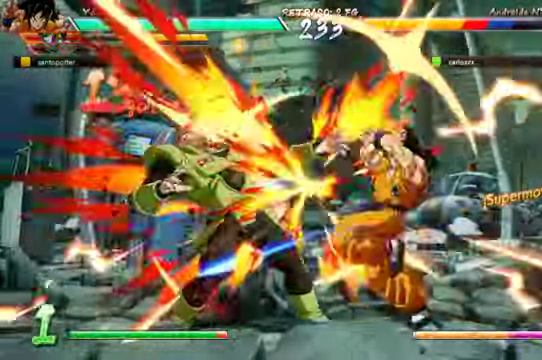
{"buttons": [], "left_stick": "center", "right_stick": "center", "events": [[33, "Y", "down"], [133, "Y", "up"]]}
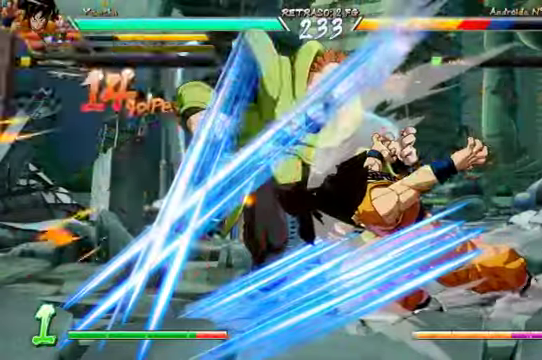
{"buttons": [], "left_stick": "center", "right_stick": "center", "events": []}
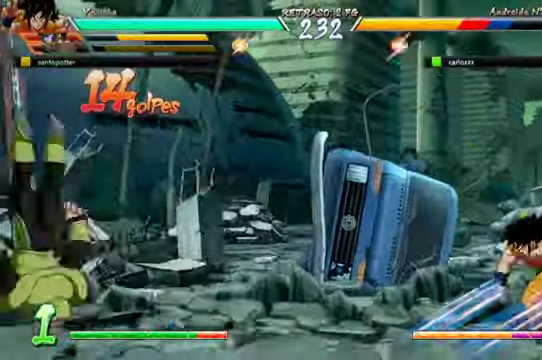
{"buttons": ["DPAD_LEFT"], "left_stick": "center", "right_stick": "center", "events": [[166, "DPAD_LEFT", "down"], [233, "DPAD_LEFT", "up"], [300, "DPAD_LEFT", "down"]]}
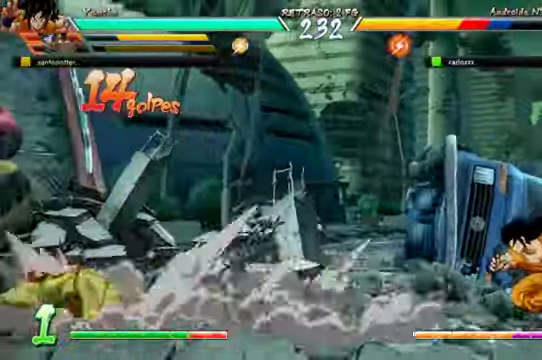
{"buttons": [], "left_stick": "center", "right_stick": "center", "events": [[400, "DPAD_LEFT", "up"]]}
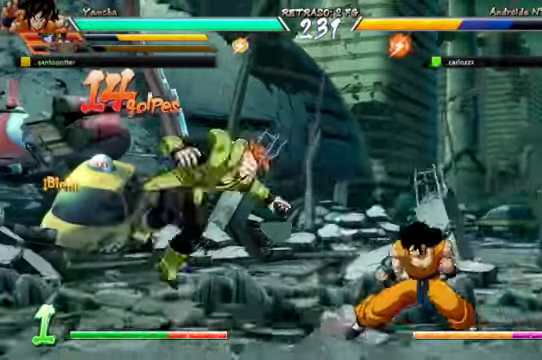
{"buttons": [], "left_stick": "center", "right_stick": "center", "events": []}
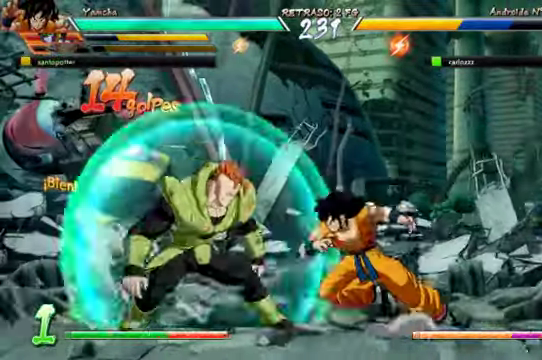
{"buttons": ["DPAD_RIGHT"], "left_stick": "center", "right_stick": "center", "events": [[333, "DPAD_RIGHT", "down"]]}
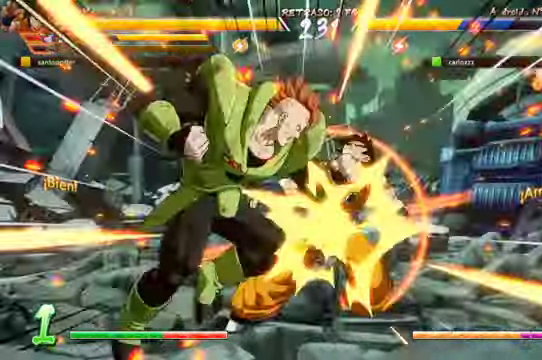
{"buttons": ["DPAD_RIGHT"], "left_stick": "center", "right_stick": "center"}
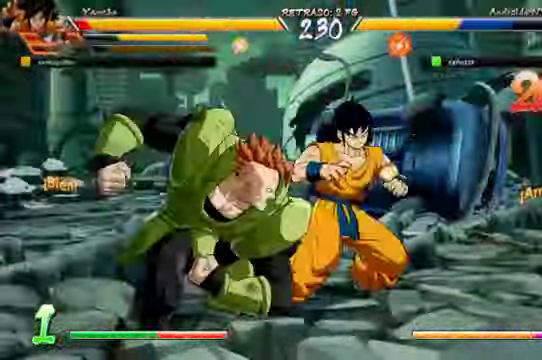
{"buttons": ["B", "DPAD_RIGHT"], "left_stick": "center", "right_stick": "center", "events": [[233, "B", "down"], [333, "B", "up"], [466, "B", "down"]]}
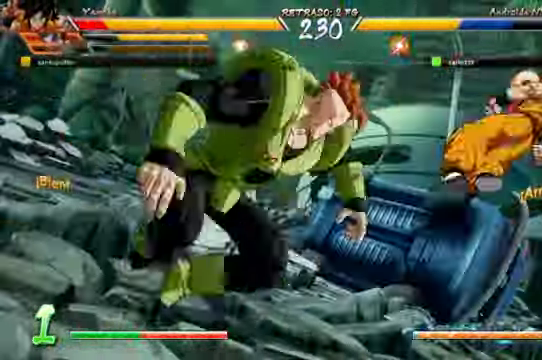
{"buttons": ["DPAD_RIGHT"], "left_stick": "center", "right_stick": "center"}
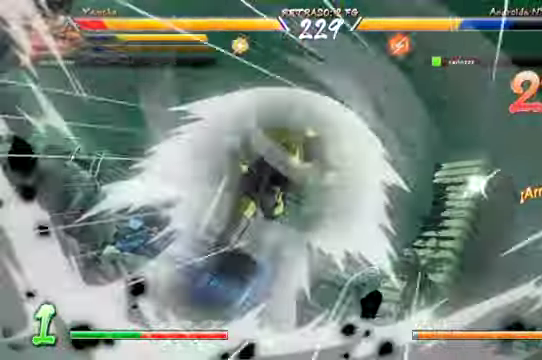
{"buttons": ["DPAD_RIGHT"], "left_stick": "center", "right_stick": "center", "events": []}
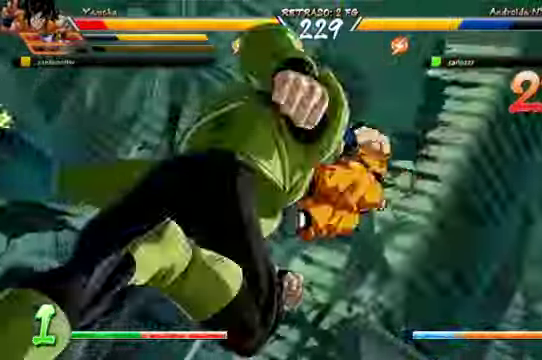
{"buttons": ["A", "DPAD_RIGHT"], "left_stick": "center", "right_stick": "center", "events": [[266, "B", "down"], [400, "B", "up"], [466, "A", "down"]]}
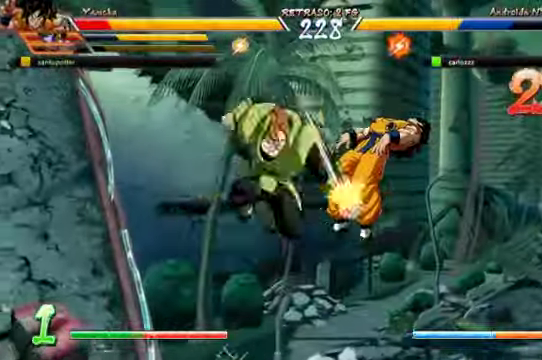
{"buttons": ["DPAD_RIGHT"], "left_stick": "center", "right_stick": "center", "events": [[33, "A", "up"], [100, "B", "down"], [200, "B", "up"], [400, "B", "down"], [500, "B", "up"]]}
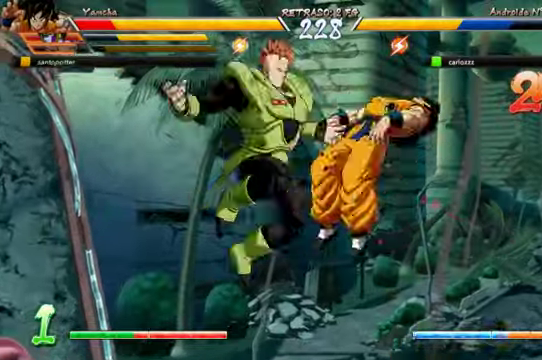
{"buttons": ["DPAD_RIGHT"], "left_stick": "center", "right_stick": "center", "events": [[134, "B", "down"], [267, "B", "up"]]}
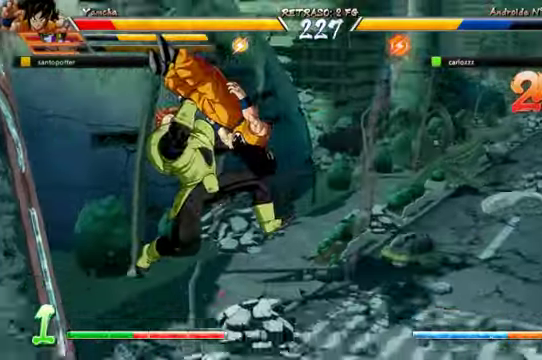
{"buttons": ["DPAD_RIGHT"], "left_stick": "center", "right_stick": "center", "events": []}
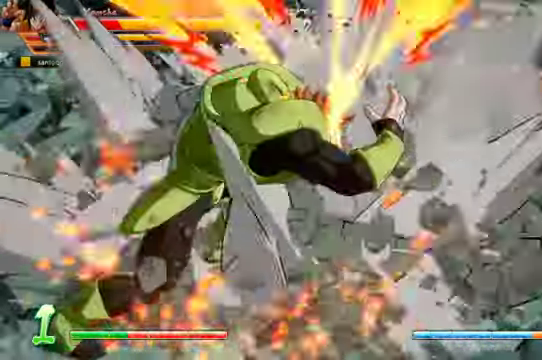
{"buttons": ["DPAD_RIGHT"], "left_stick": "center", "right_stick": "center", "events": []}
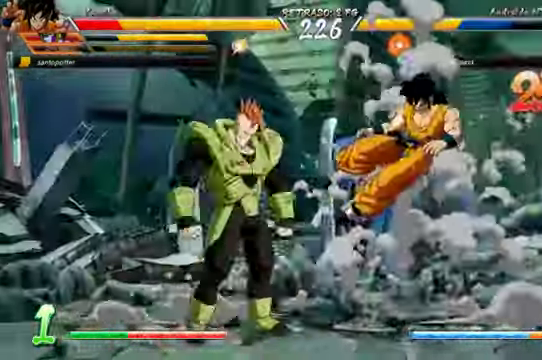
{"buttons": ["DPAD_RIGHT"], "left_stick": "center", "right_stick": "center", "events": [[167, "B", "down"], [300, "B", "up"]]}
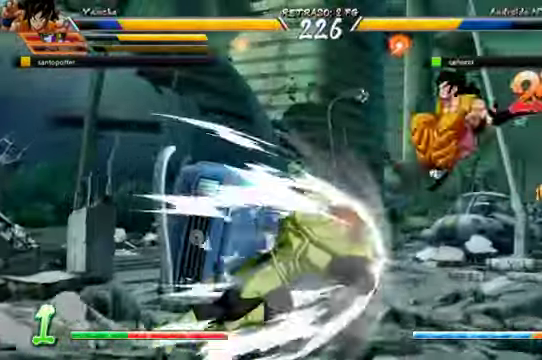
{"buttons": [], "left_stick": "center", "right_stick": "center", "events": [[167, "R2", "down"], [300, "R2", "up"], [334, "DPAD_RIGHT", "up"]]}